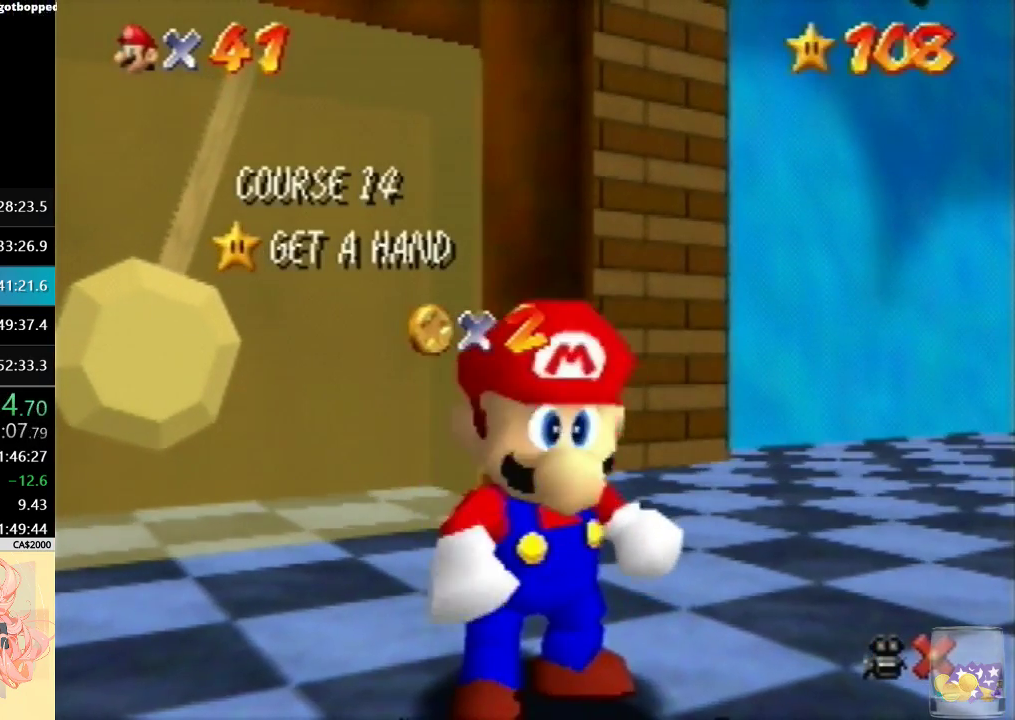
Gameplay with a controller (Nintendo layout); each line is a JSON object with the inputs held at the frame after it. "events" lists button and stick changes between this image and that frame as [ms after this image, input, new state], when the widget could be followed in between. Not read: A L3 R3 Z.
{"buttons": [], "left_stick": "down", "events": [[300, "left_stick", "down"]]}
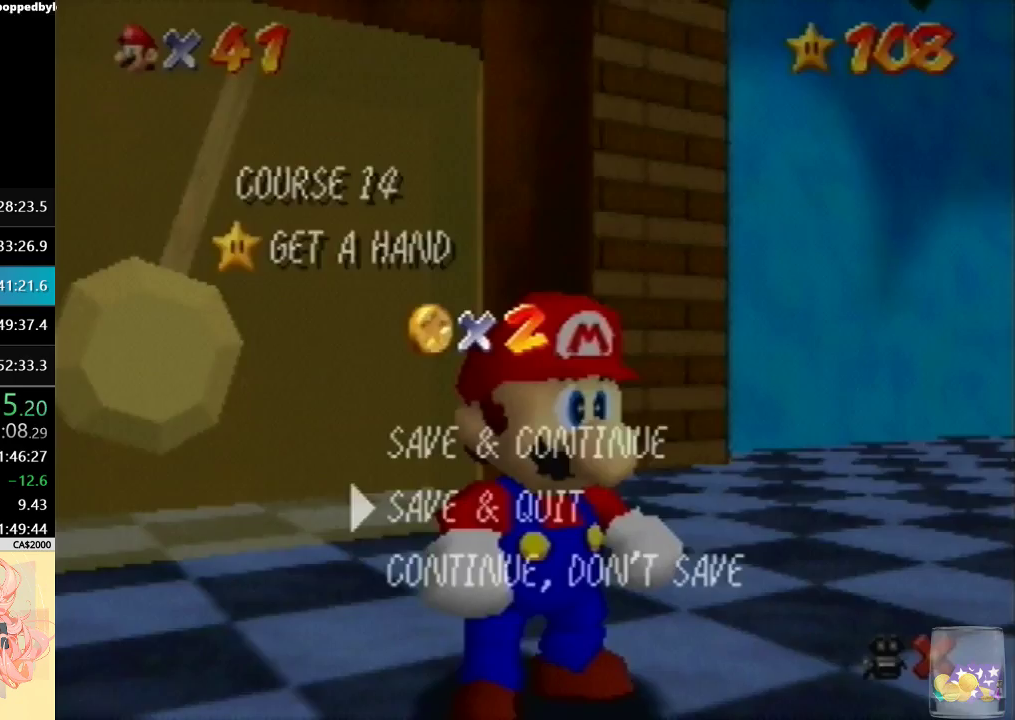
{"buttons": [], "left_stick": "up", "events": [[67, "left_stick", "center"], [133, "left_stick", "up-left"], [233, "left_stick", "up"]]}
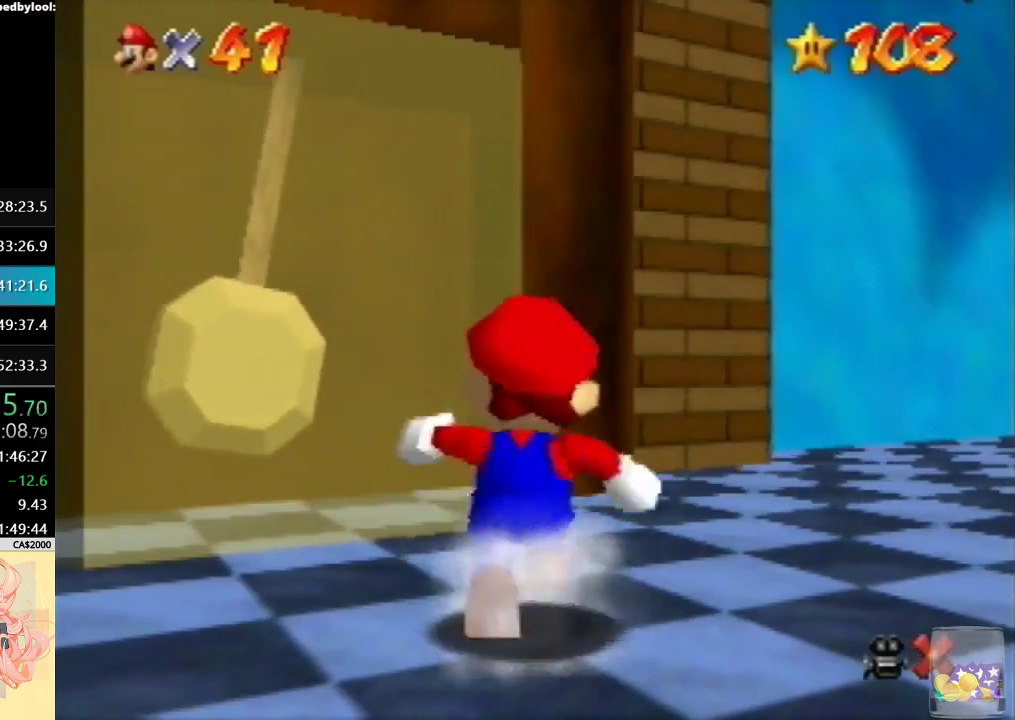
{"buttons": [], "left_stick": "left", "events": [[67, "left_stick", "up-right"], [233, "left_stick", "left"]]}
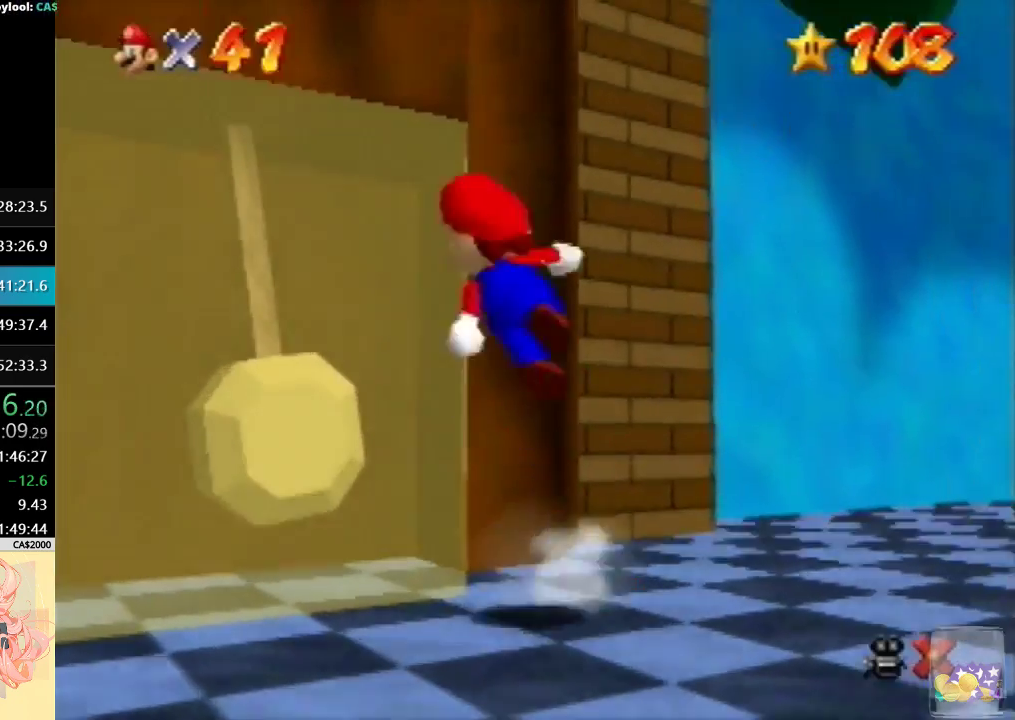
{"buttons": [], "left_stick": "center", "events": [[233, "left_stick", "up-right"], [400, "left_stick", "center"]]}
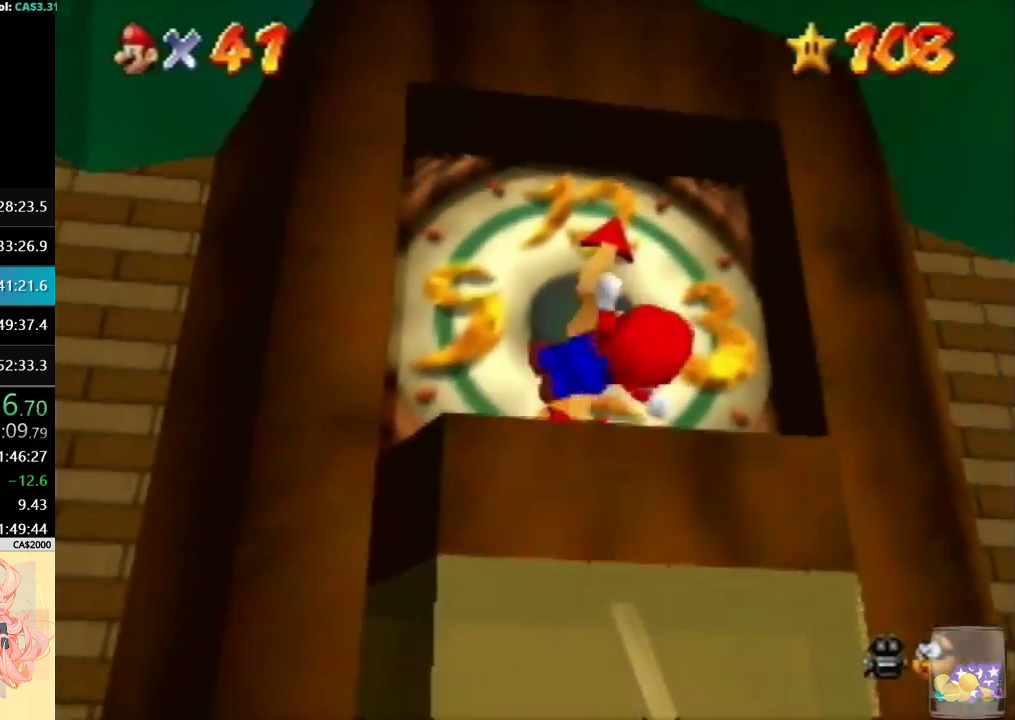
{"buttons": [], "left_stick": "up", "events": [[200, "left_stick", "up"]]}
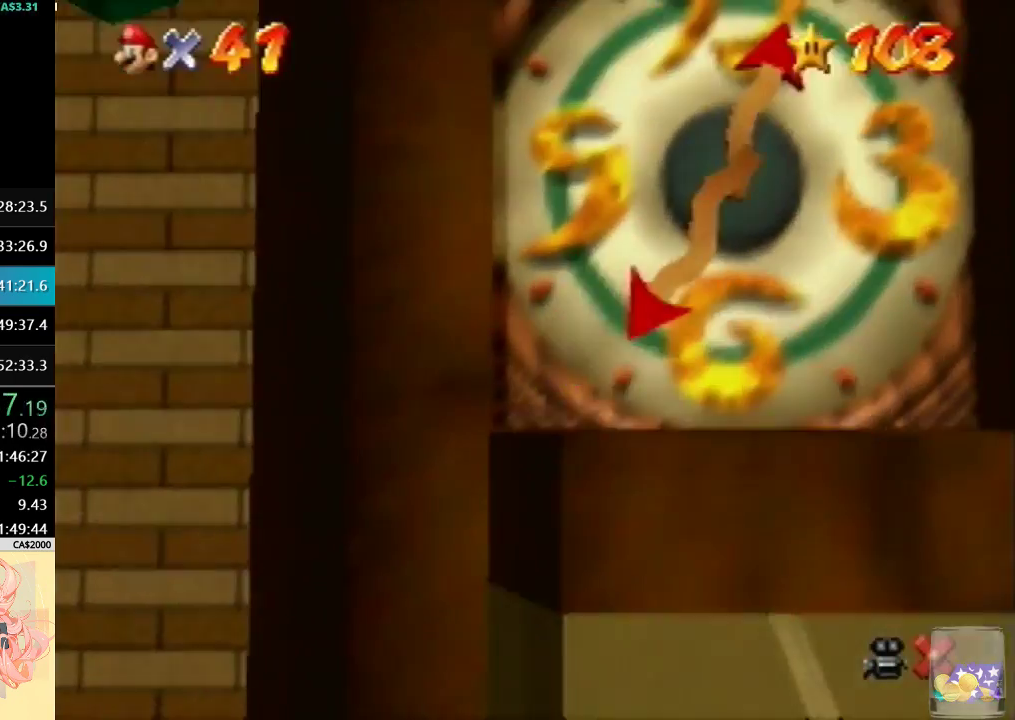
{"buttons": [], "left_stick": "center", "events": [[167, "left_stick", "center"]]}
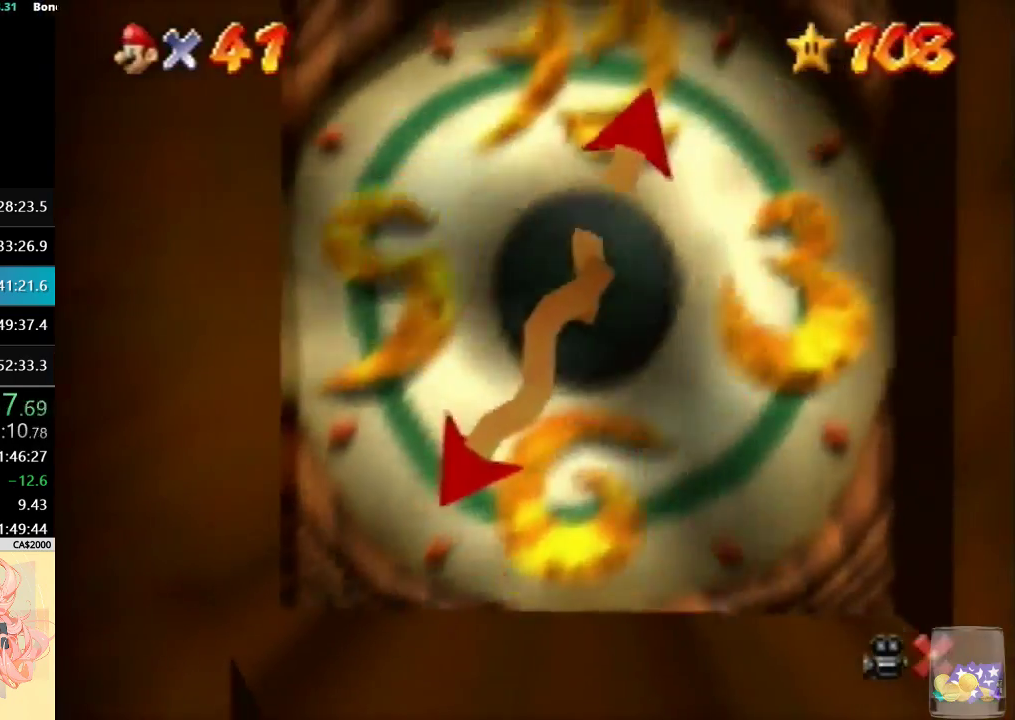
{"buttons": [], "left_stick": "center", "events": []}
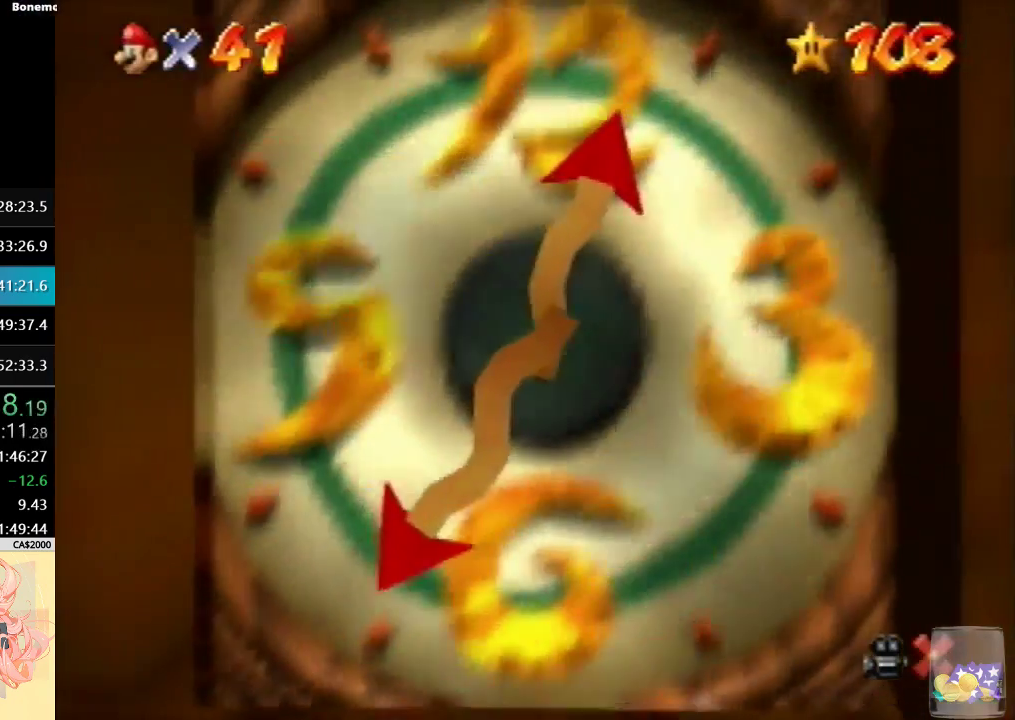
{"buttons": [], "left_stick": "center", "events": []}
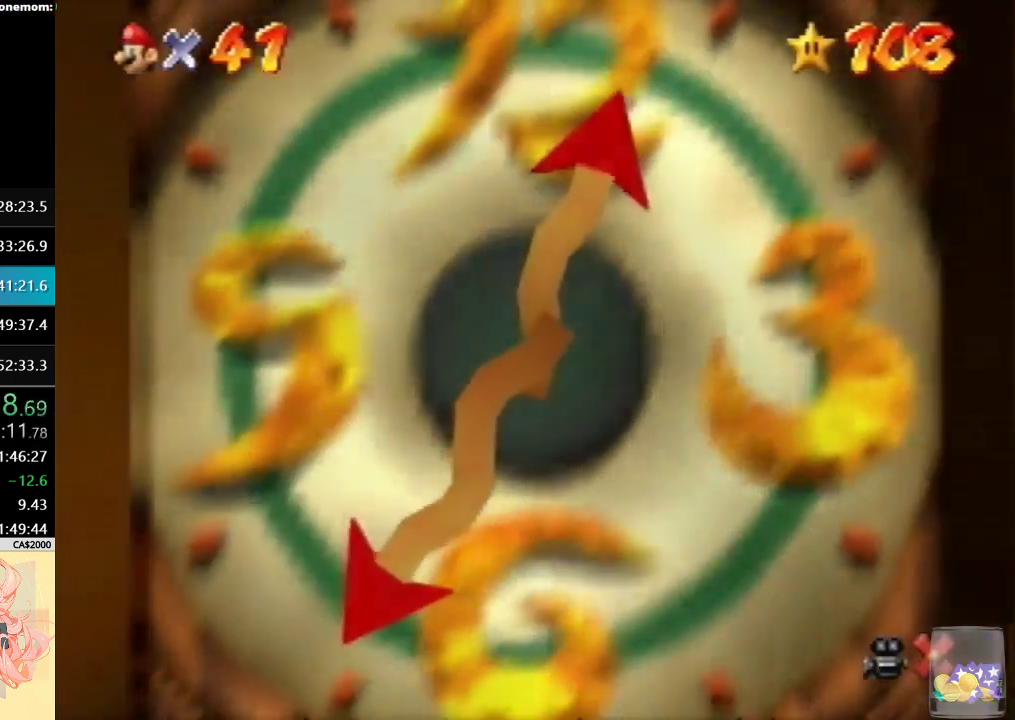
{"buttons": [], "left_stick": "center", "events": []}
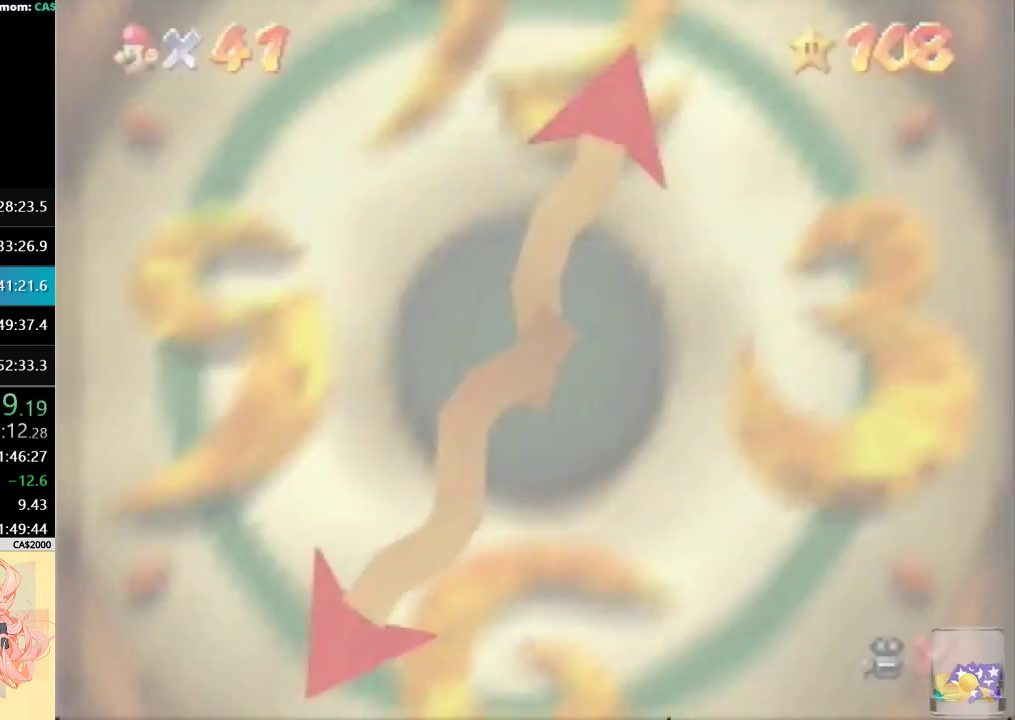
{"buttons": [], "left_stick": "center", "events": []}
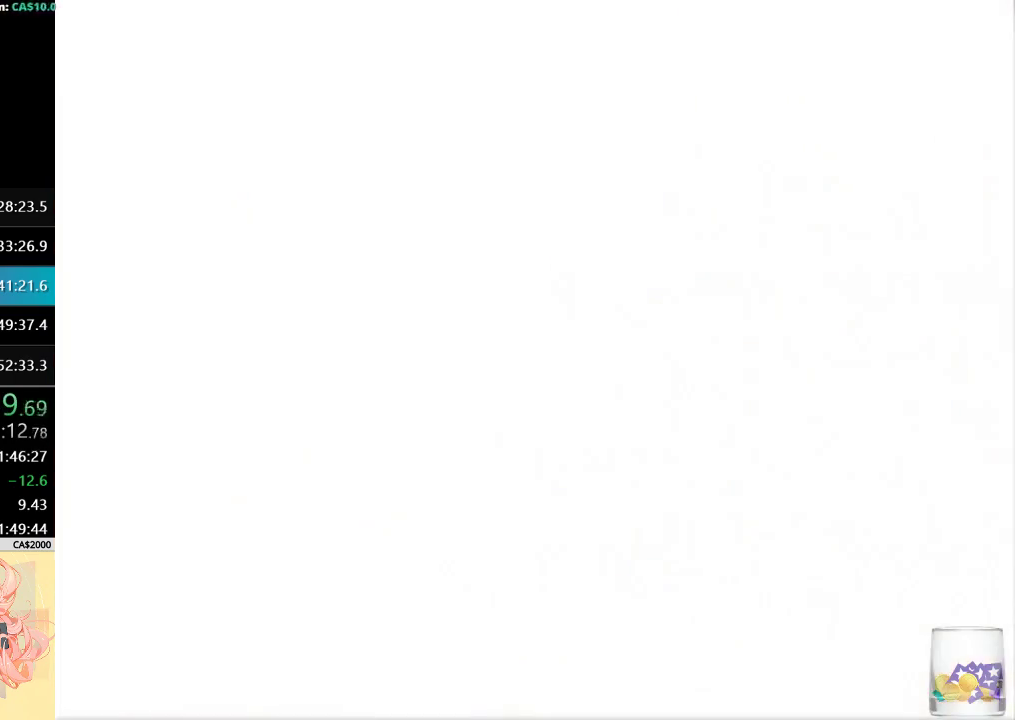
{"buttons": [], "left_stick": "center", "events": []}